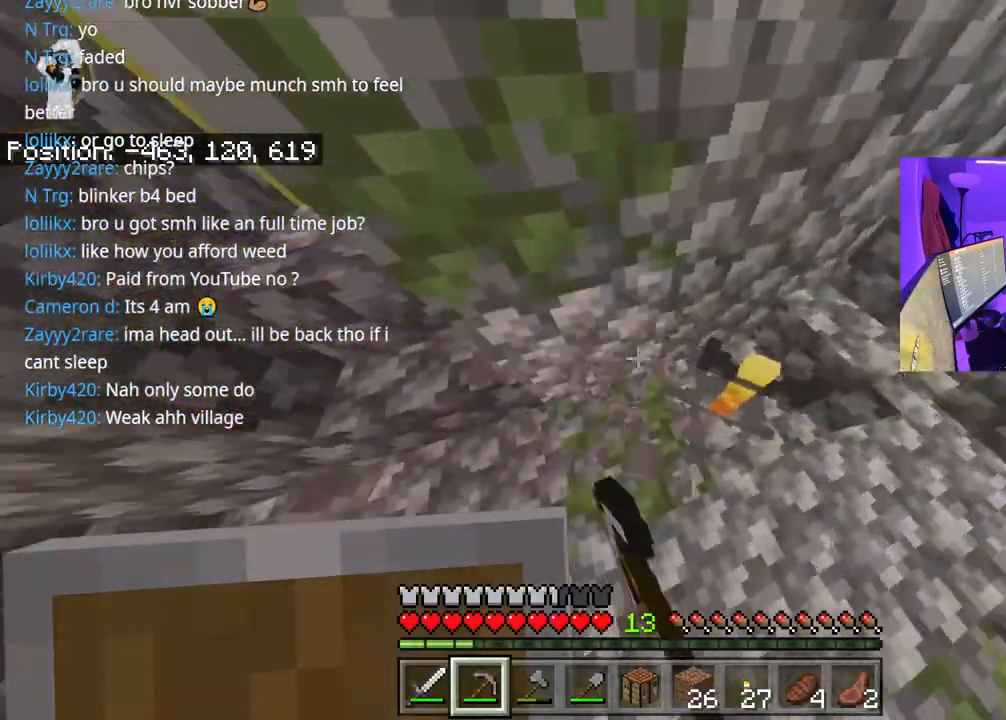
Gameplay with a controller (Xbox layout); each line is a JSON object with the inputs held at the frame after it. "events" lists button and stick changes between this image and that frame as [ms after this image, input, new state], when the widget could be followed in between. Not read: L3.
{"buttons": [], "left_stick": "up", "right_stick": "left", "events": [[83, "left_stick", "left"], [217, "left_stick", "up-left"], [417, "left_stick", "up"]]}
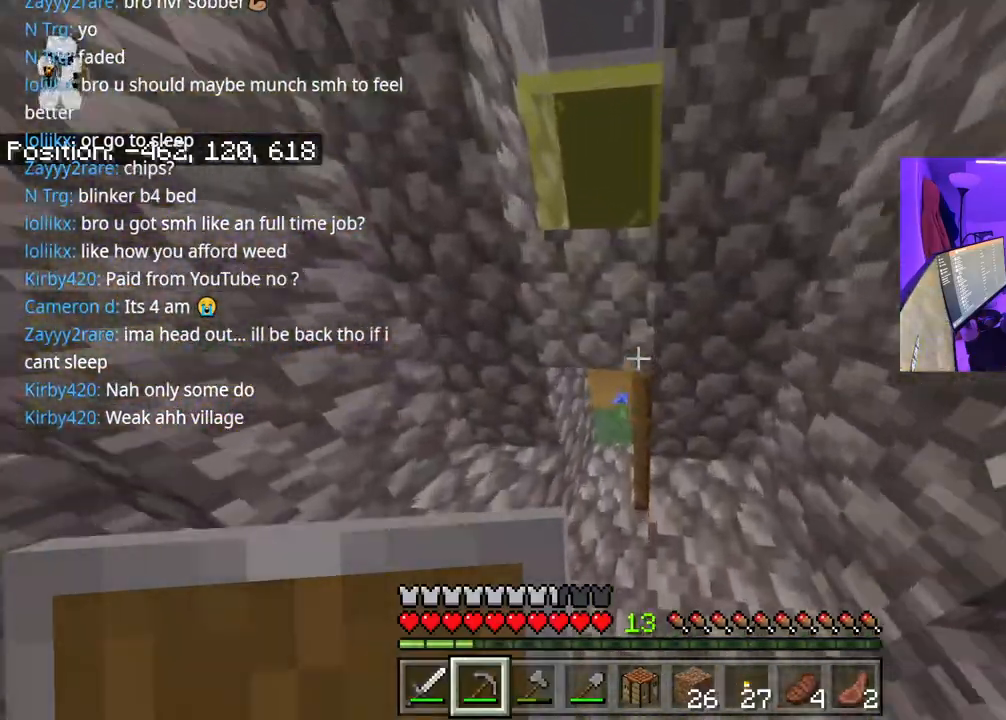
{"buttons": [], "left_stick": "up", "right_stick": "center", "events": [[83, "left_stick", "up-left"], [367, "left_stick", "up"], [433, "right_stick", "center"]]}
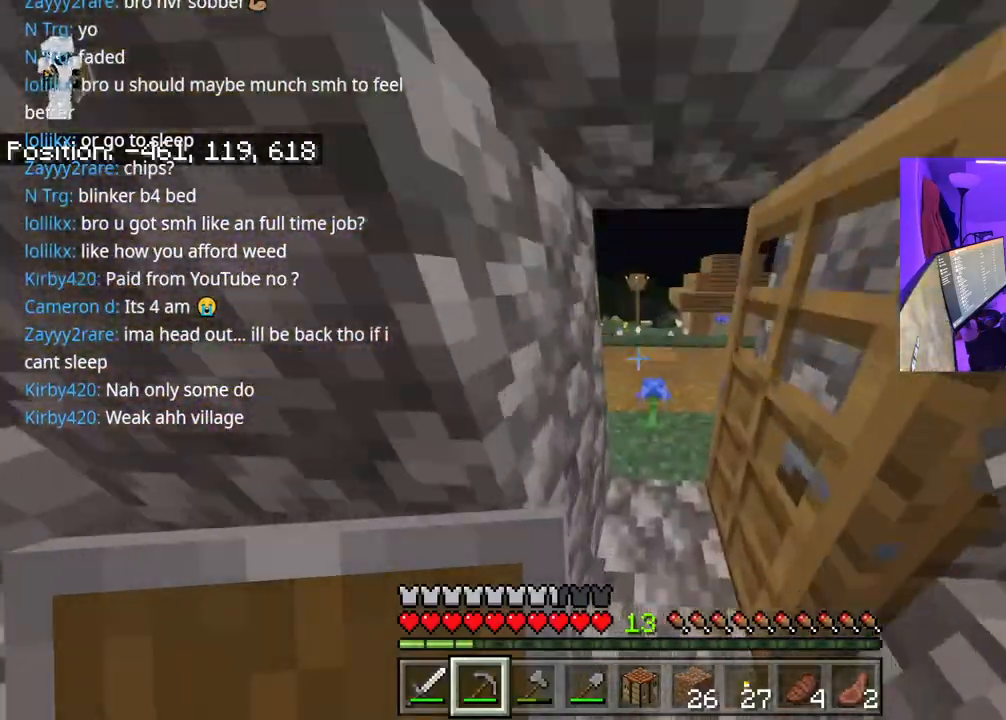
{"buttons": [], "left_stick": "up", "right_stick": "right", "events": [[200, "A", "down"], [250, "right_stick", "right"], [283, "A", "up"], [367, "A", "down"], [483, "A", "up"]]}
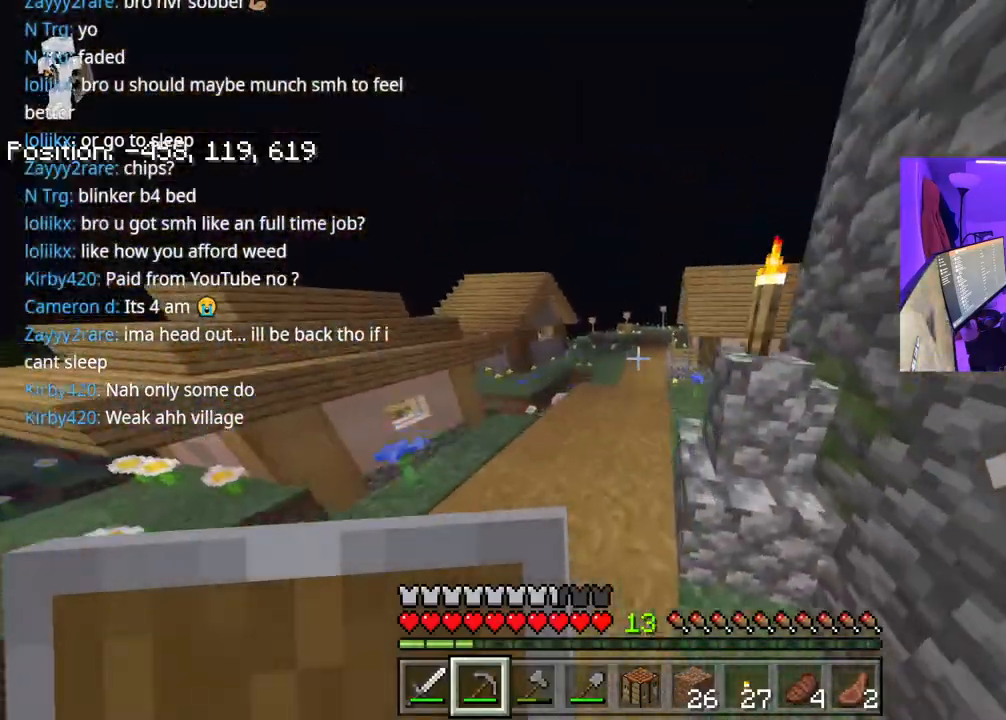
{"buttons": [], "left_stick": "up", "right_stick": "center", "events": [[217, "right_stick", "center"]]}
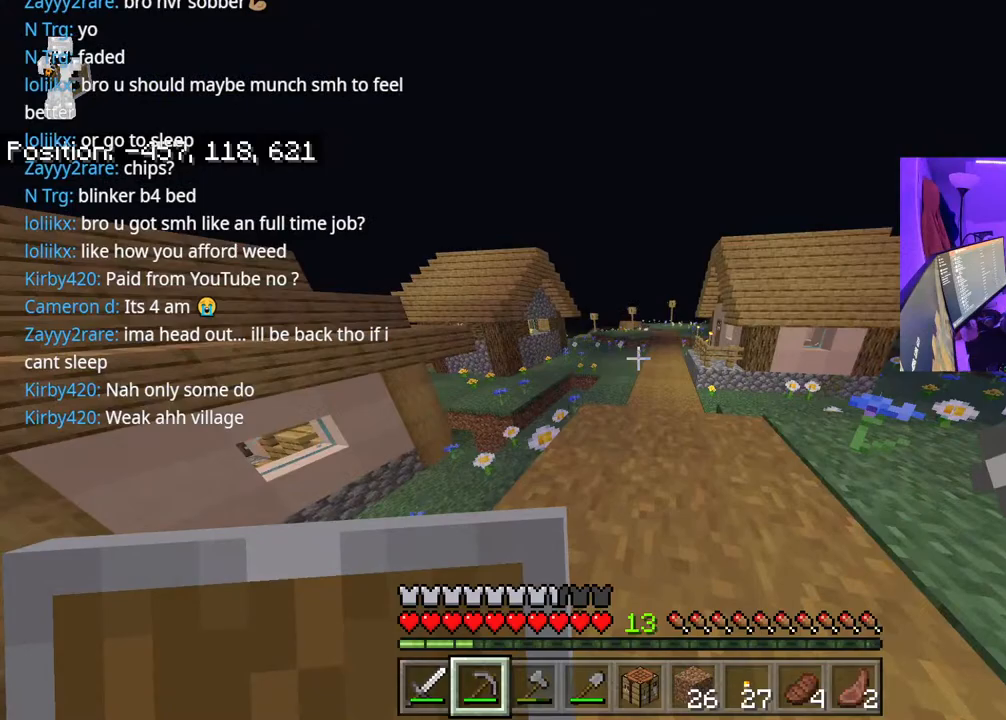
{"buttons": [], "left_stick": "up", "right_stick": "center", "events": []}
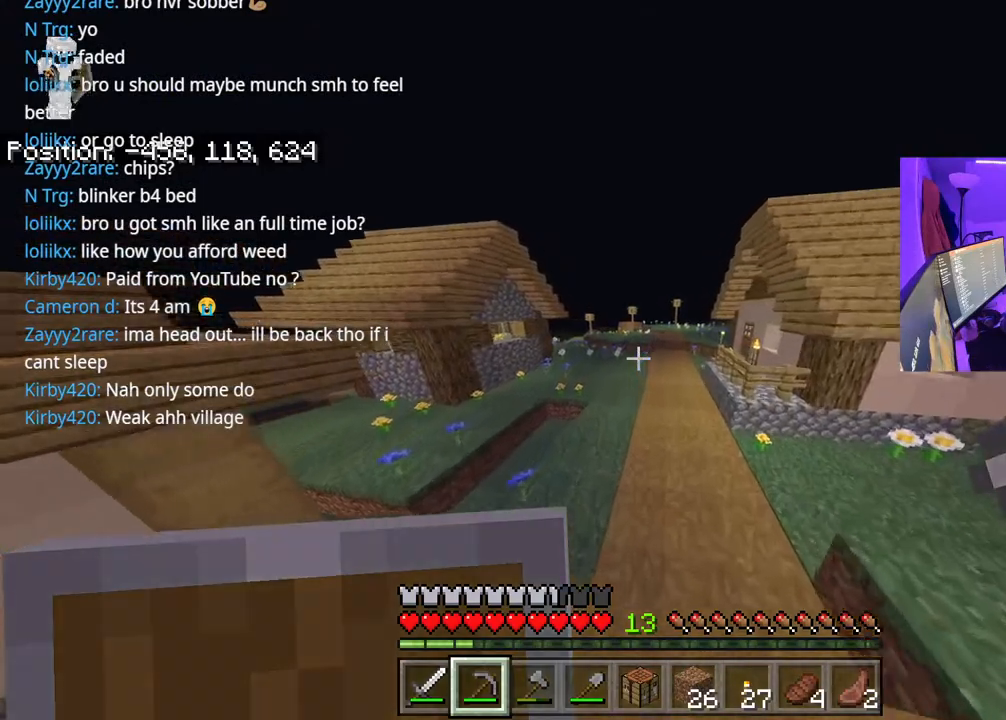
{"buttons": ["A"], "left_stick": "up", "right_stick": "center", "events": [[233, "A", "down"], [250, "right_stick", "right"], [350, "right_stick", "center"]]}
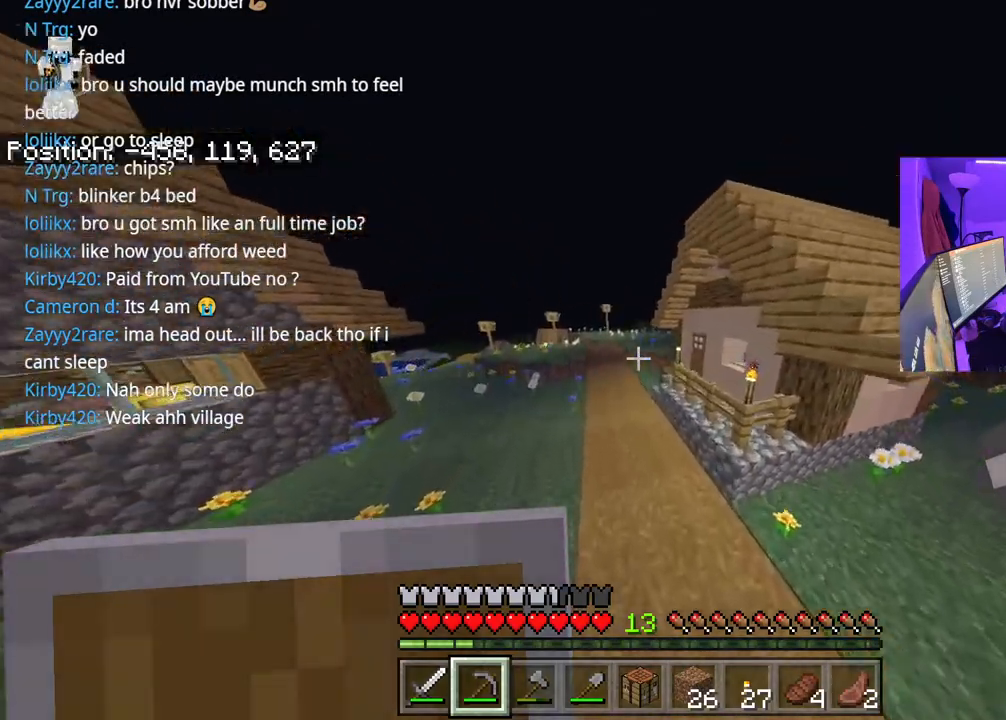
{"buttons": ["A"], "left_stick": "up", "right_stick": "center", "events": []}
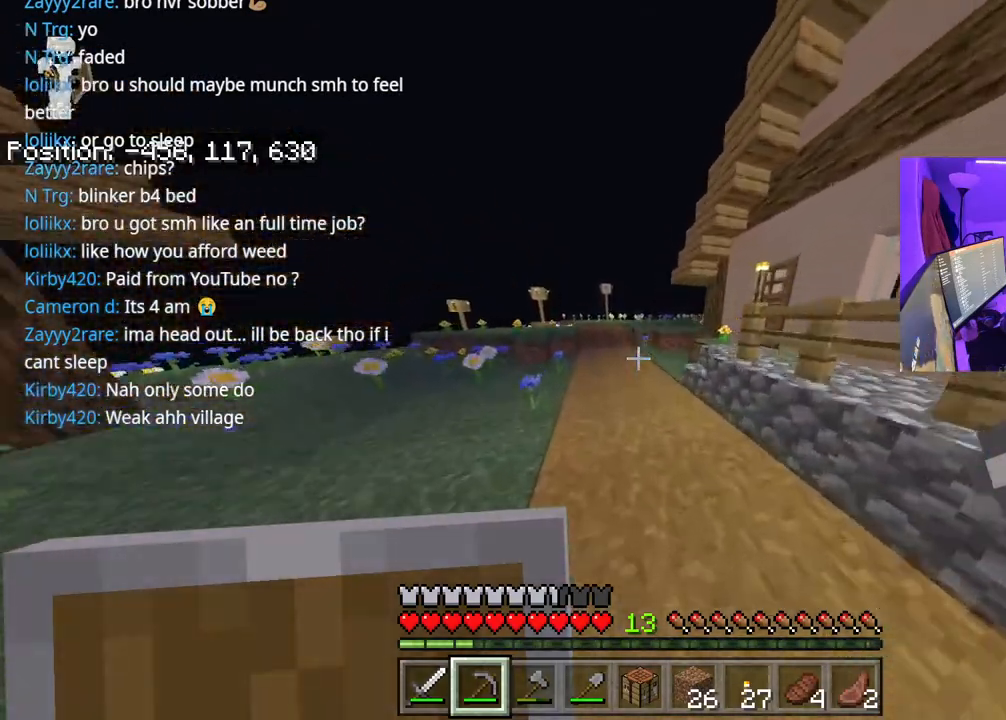
{"buttons": [], "left_stick": "up", "right_stick": "right", "events": [[50, "right_stick", "right"], [167, "right_stick", "center"], [183, "A", "up"], [400, "right_stick", "right"]]}
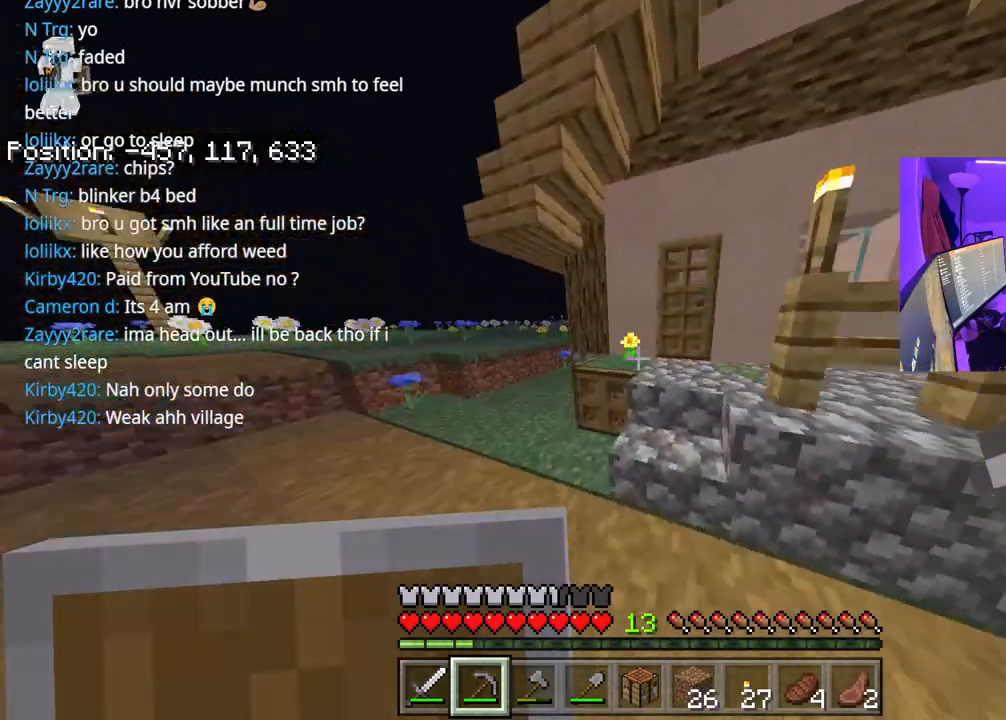
{"buttons": [], "left_stick": "up", "right_stick": "down", "events": [[317, "L2", "down"], [417, "L2", "up"], [467, "right_stick", "down"]]}
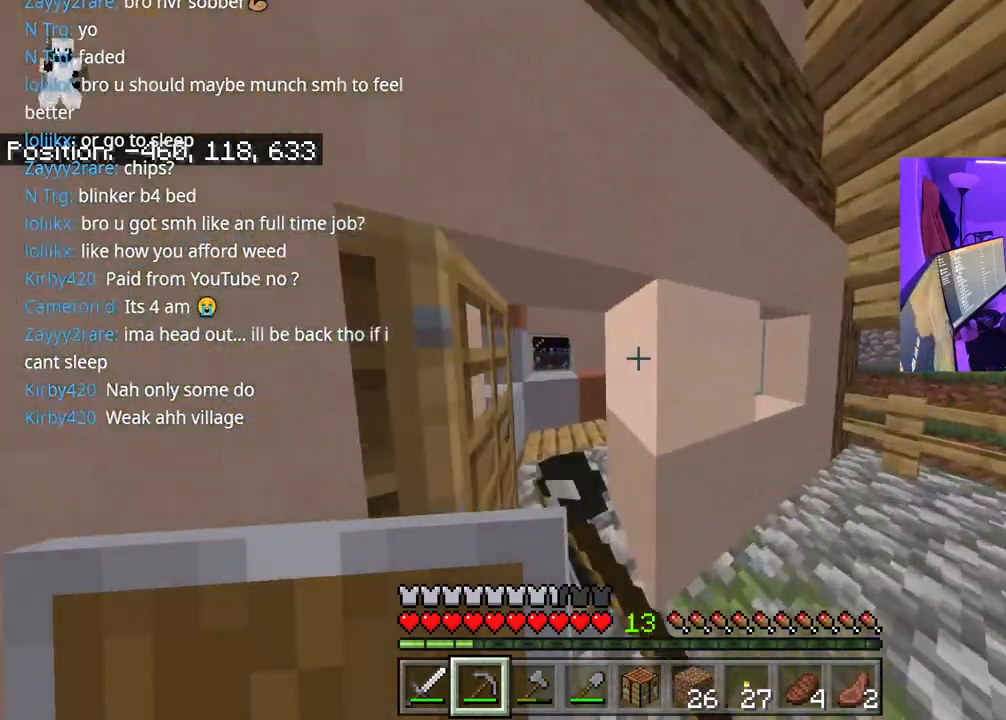
{"buttons": [], "left_stick": "up-left", "right_stick": "center", "events": [[67, "left_stick", "up-left"], [67, "right_stick", "center"]]}
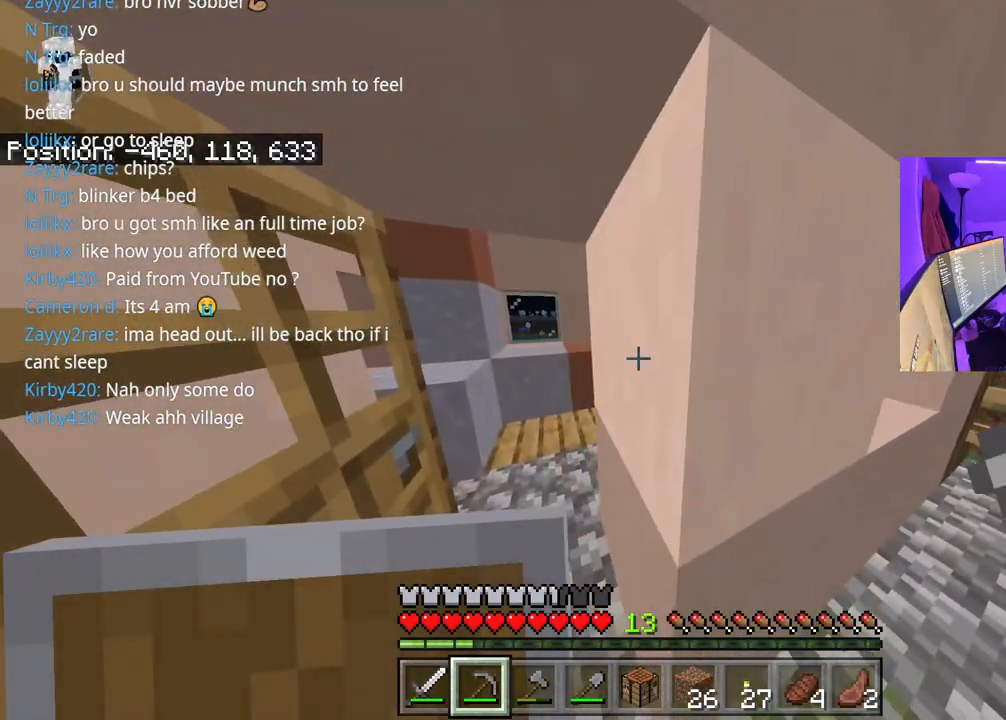
{"buttons": [], "left_stick": "up-left", "right_stick": "center", "events": []}
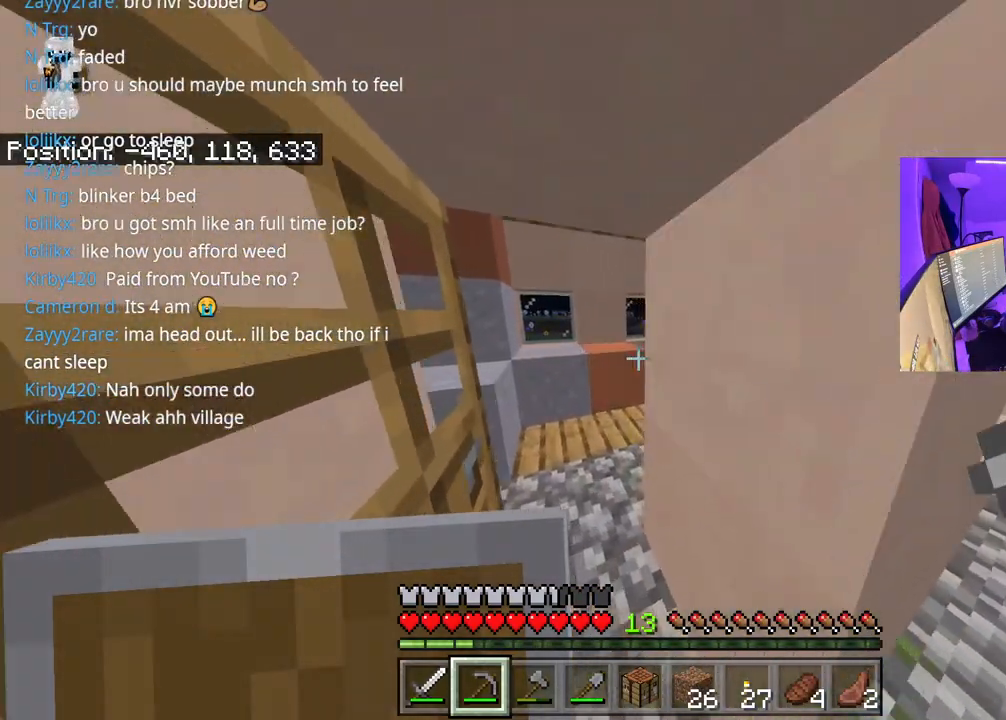
{"buttons": [], "left_stick": "up-left", "right_stick": "center", "events": [[133, "right_stick", "right"], [317, "right_stick", "center"]]}
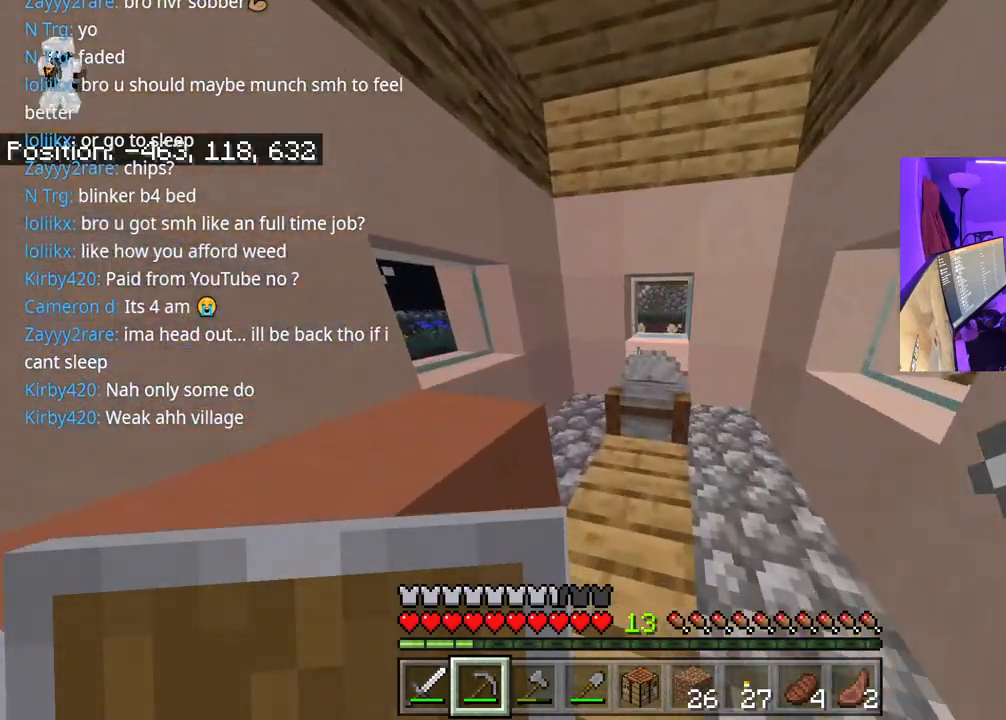
{"buttons": [], "left_stick": "up-right", "right_stick": "right", "events": [[17, "left_stick", "up"], [167, "left_stick", "center"], [267, "left_stick", "down-right"], [300, "right_stick", "right"], [483, "left_stick", "up-right"]]}
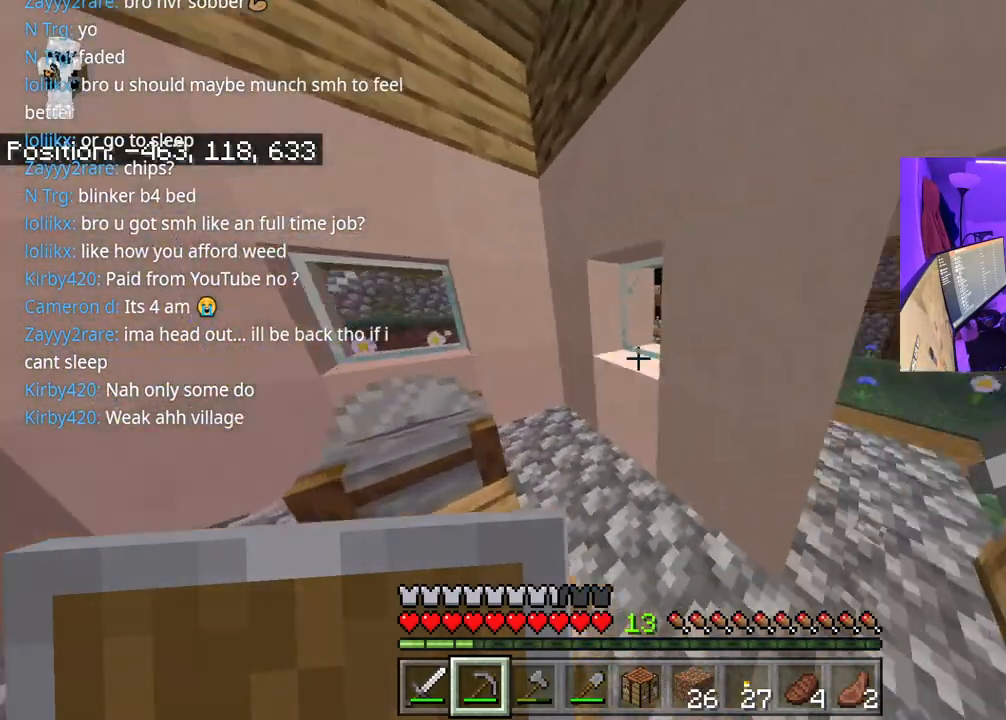
{"buttons": [], "left_stick": "up", "right_stick": "center", "events": [[150, "right_stick", "center"], [367, "left_stick", "up"]]}
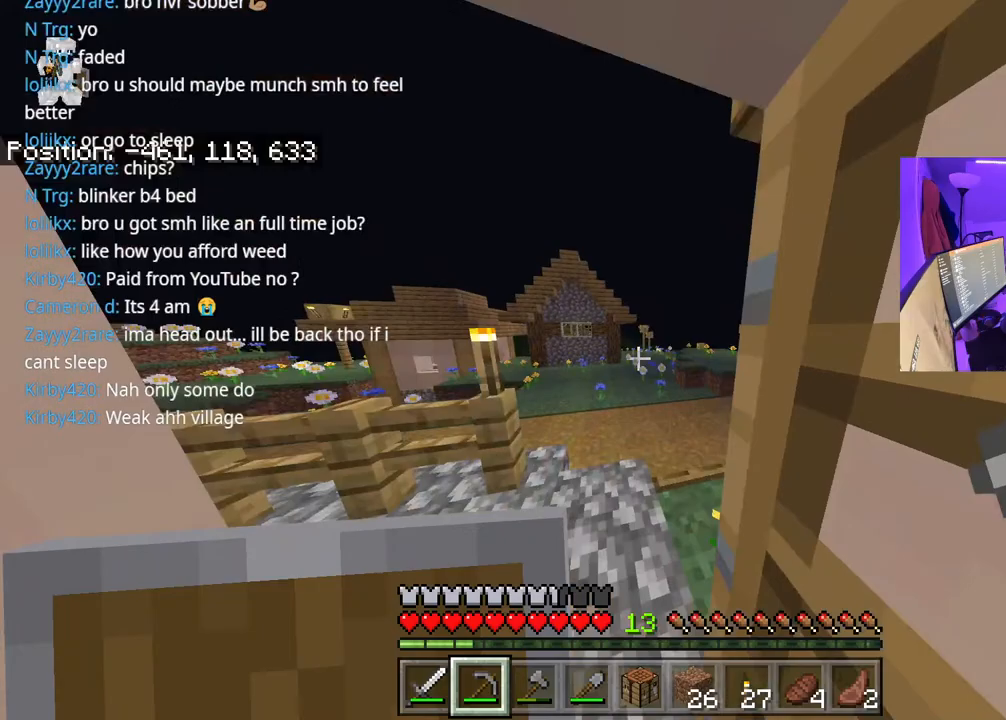
{"buttons": ["A"], "left_stick": "up", "right_stick": "center", "events": [[383, "A", "down"]]}
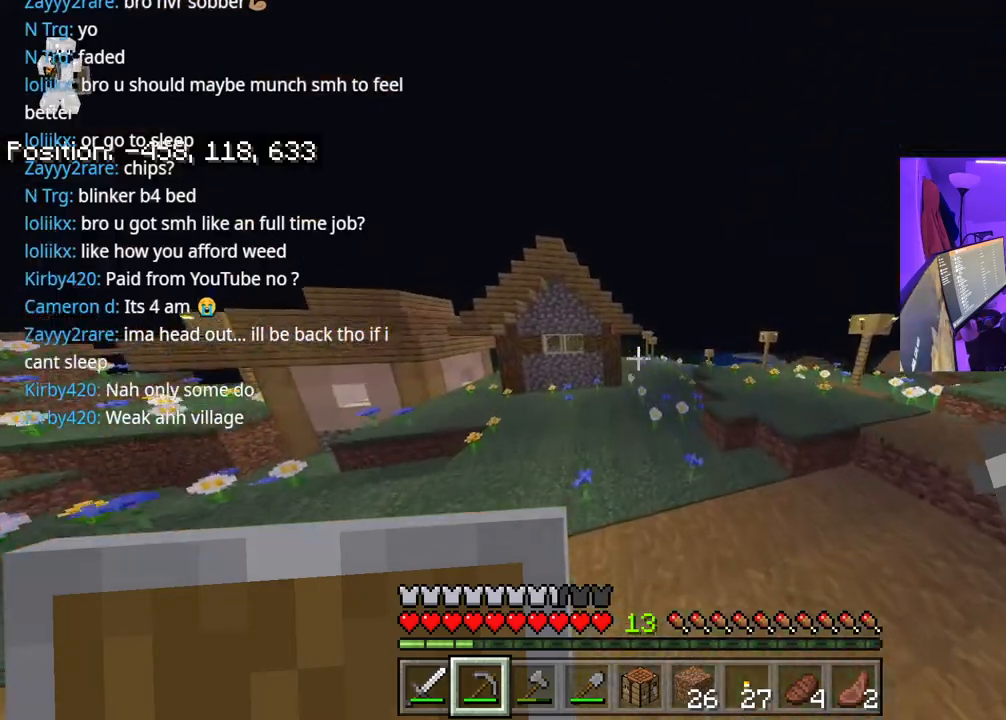
{"buttons": ["A"], "left_stick": "up", "right_stick": "center", "events": [[50, "right_stick", "left"], [183, "right_stick", "center"]]}
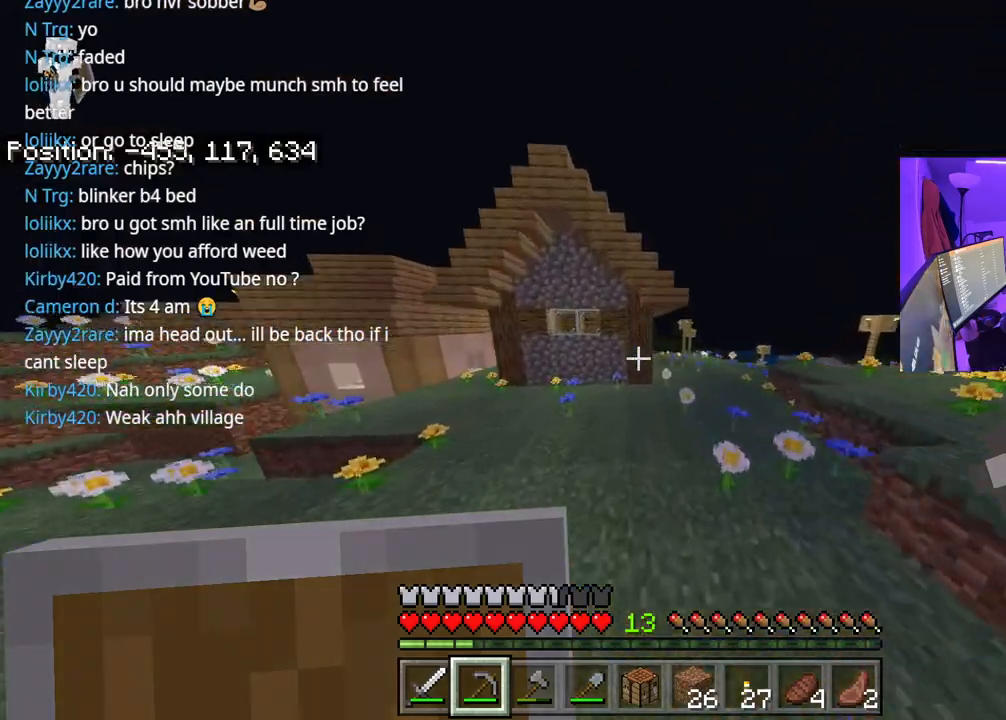
{"buttons": [], "left_stick": "up", "right_stick": "center", "events": [[100, "right_stick", "right"], [200, "right_stick", "center"], [400, "A", "up"]]}
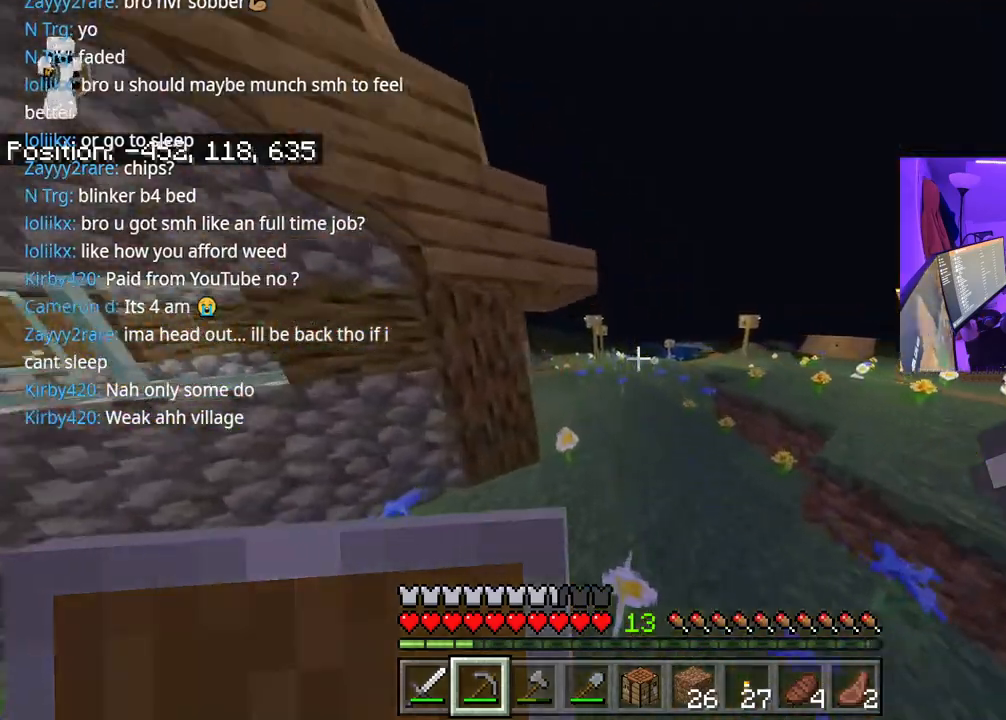
{"buttons": [], "left_stick": "up", "right_stick": "center", "events": [[317, "right_stick", "left"], [383, "right_stick", "center"]]}
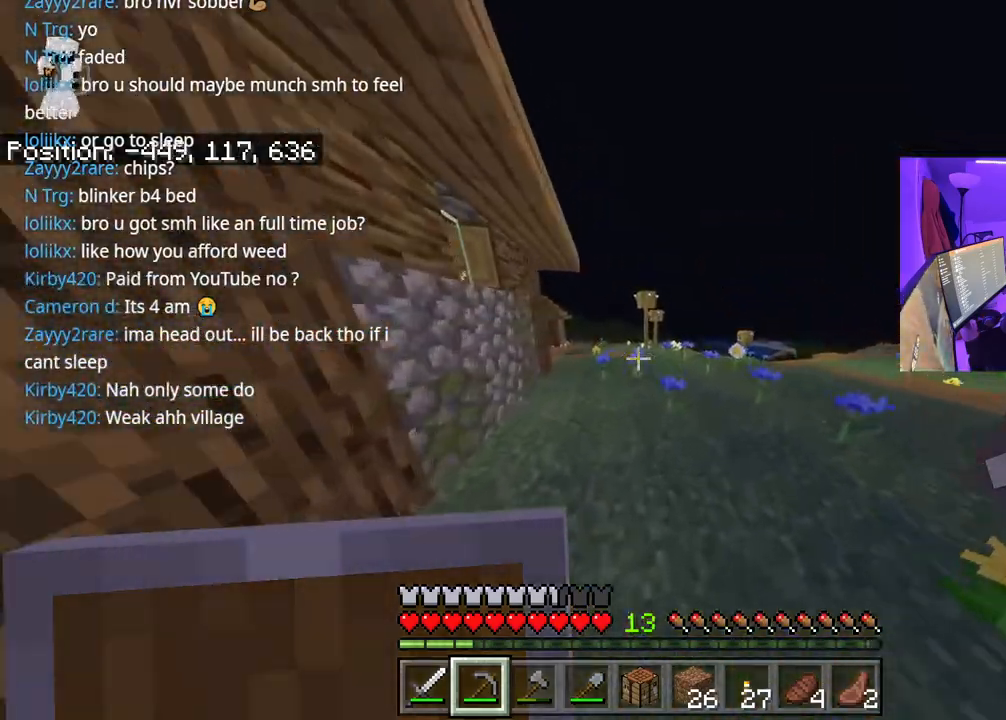
{"buttons": [], "left_stick": "up", "right_stick": "left", "events": [[67, "right_stick", "left"]]}
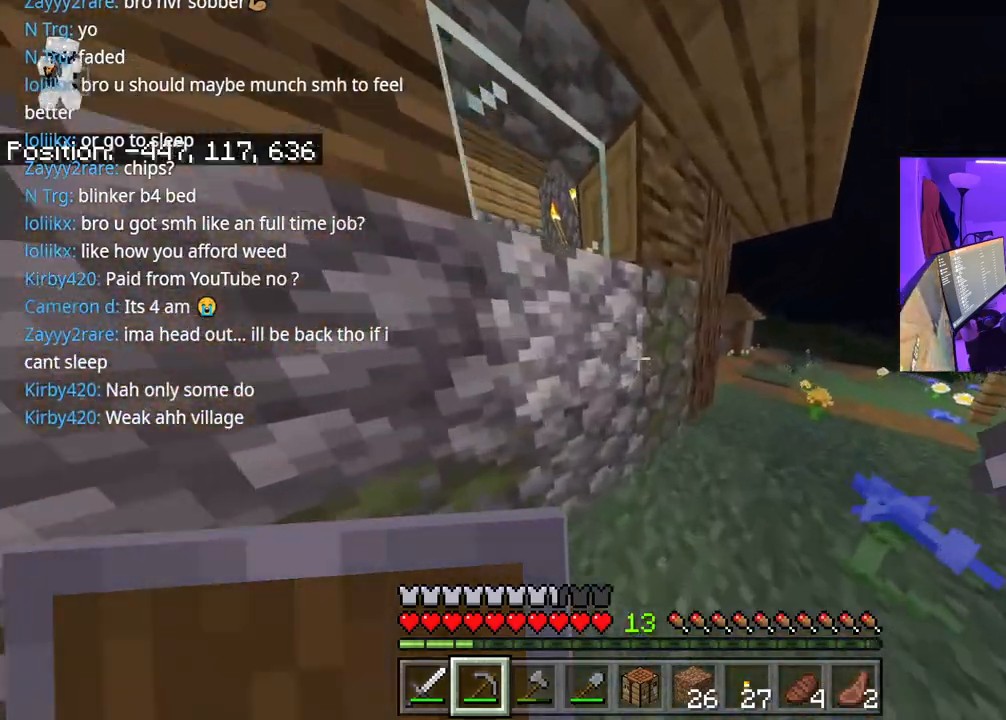
{"buttons": [], "left_stick": "up", "right_stick": "left", "events": [[67, "right_stick", "center"], [450, "right_stick", "left"]]}
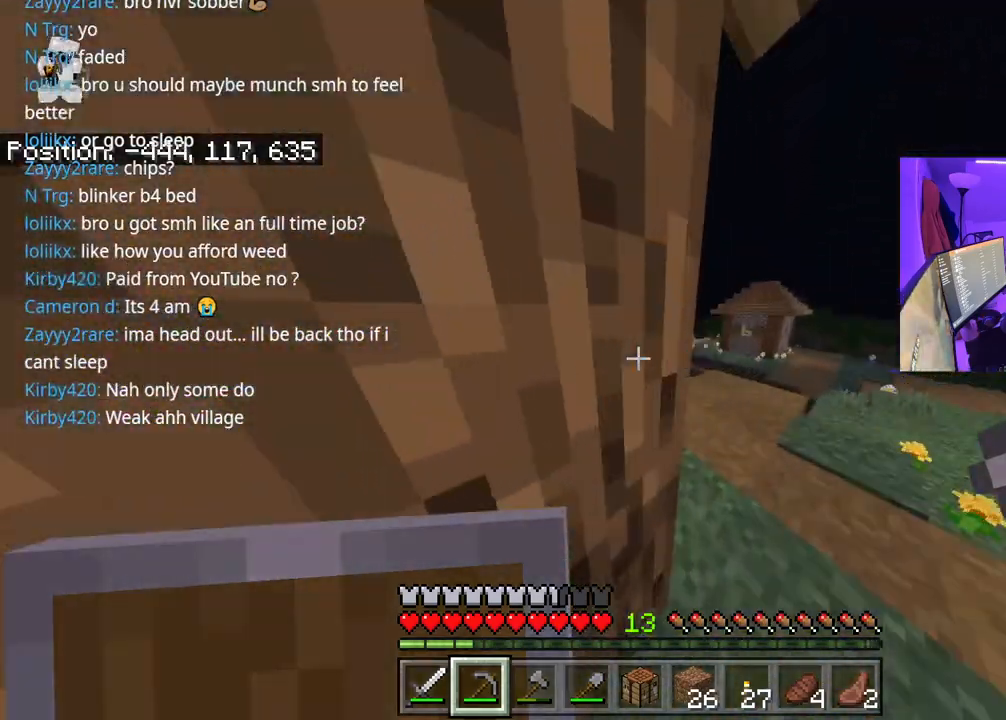
{"buttons": [], "left_stick": "up", "right_stick": "center", "events": [[467, "right_stick", "center"]]}
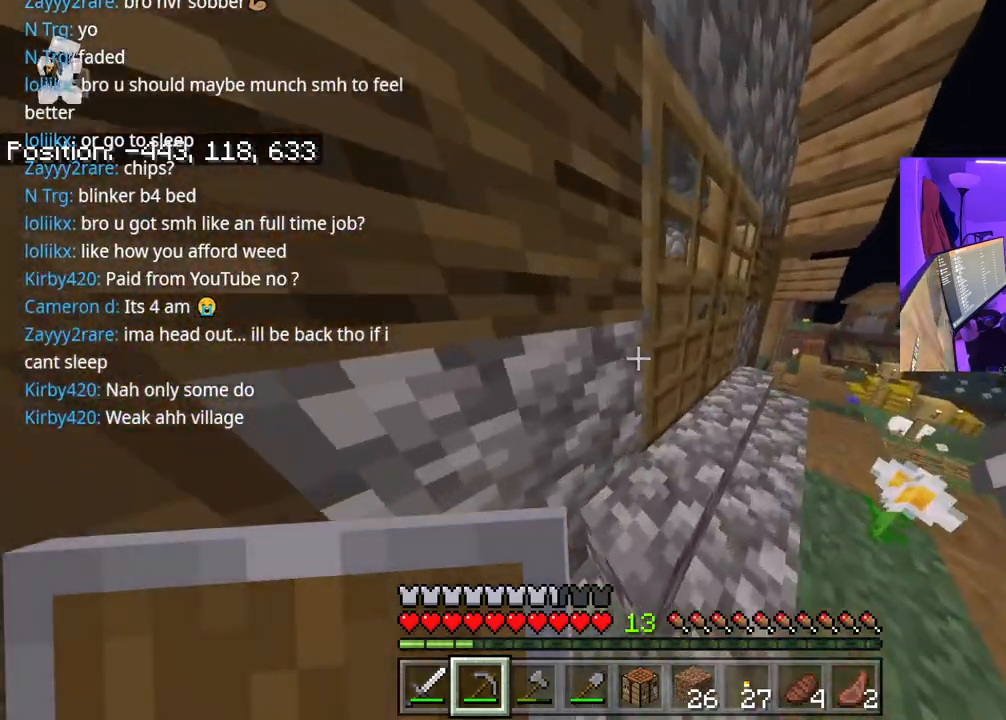
{"buttons": [], "left_stick": "up", "right_stick": "center", "events": [[33, "right_stick", "left"], [167, "L2", "down"], [267, "L2", "up"], [400, "right_stick", "center"]]}
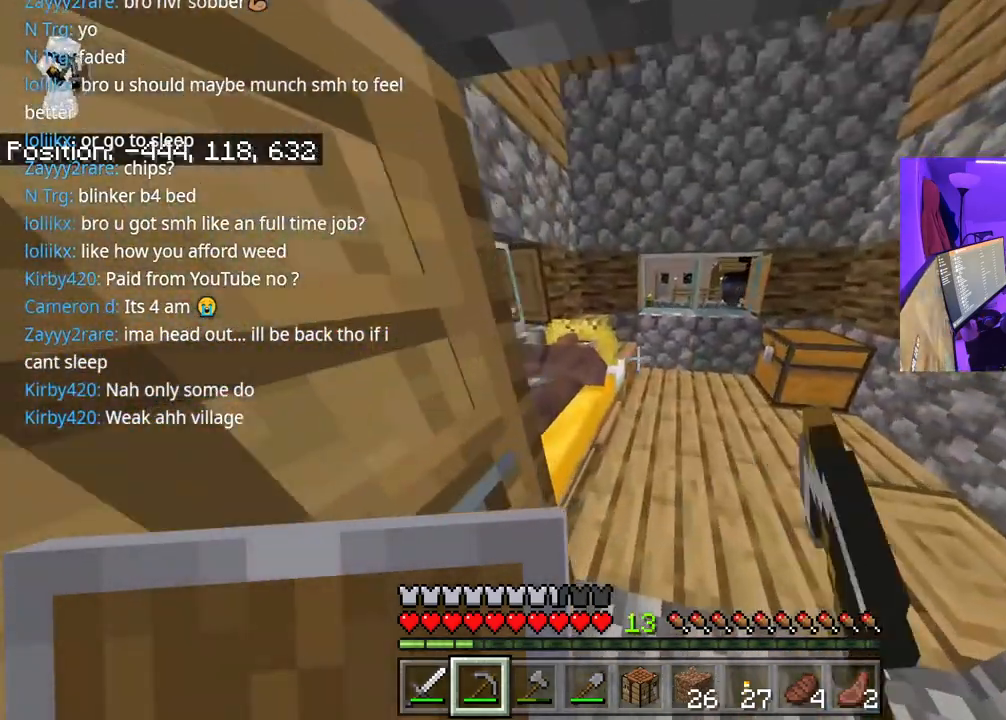
{"buttons": [], "left_stick": "center", "right_stick": "center", "events": [[50, "left_stick", "up-right"], [150, "right_stick", "right"], [300, "L2", "down"], [300, "right_stick", "center"], [400, "L2", "up"], [500, "left_stick", "center"]]}
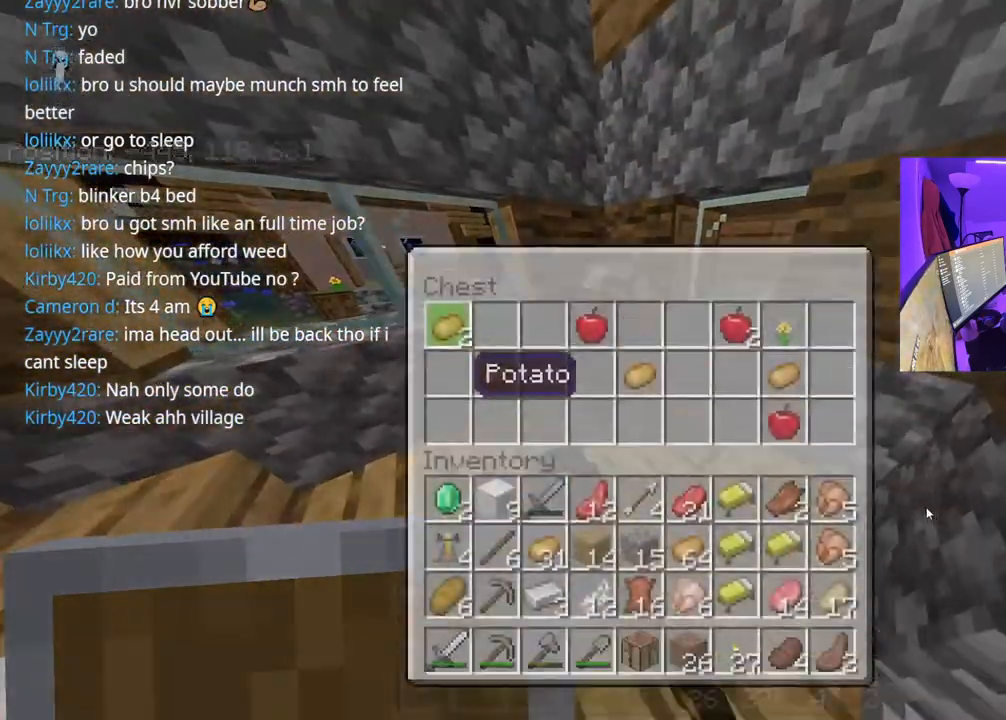
{"buttons": [], "left_stick": "center", "right_stick": "center", "events": [[50, "right_stick", "down"], [133, "right_stick", "center"], [383, "DPAD_DOWN", "down"], [467, "DPAD_DOWN", "up"]]}
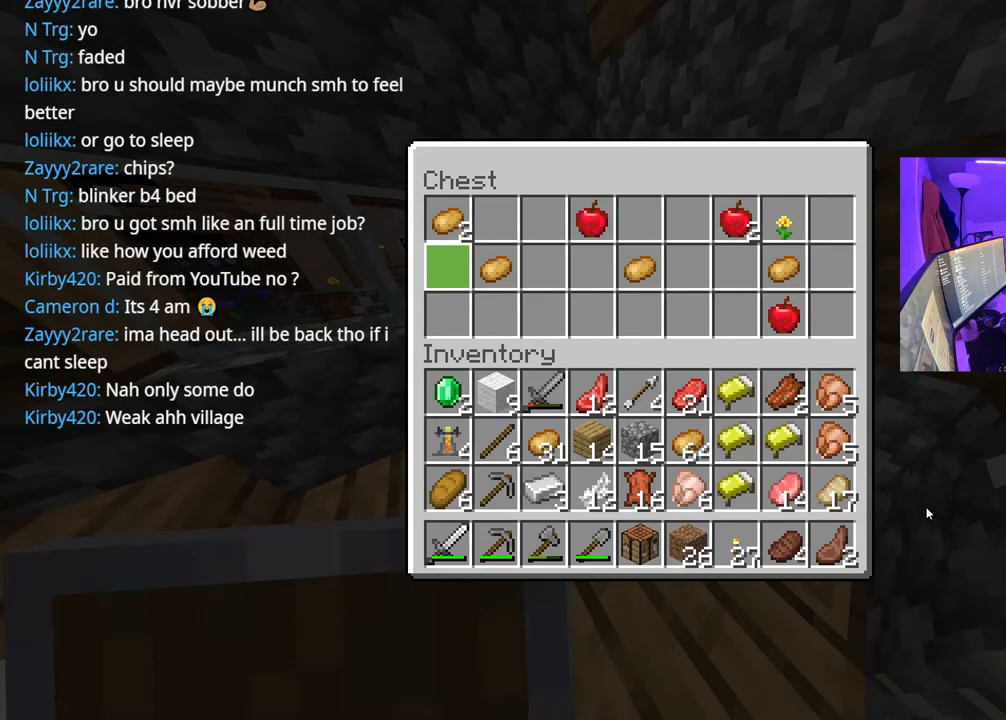
{"buttons": [], "left_stick": "center", "right_stick": "center", "events": [[317, "B", "down"], [400, "B", "up"]]}
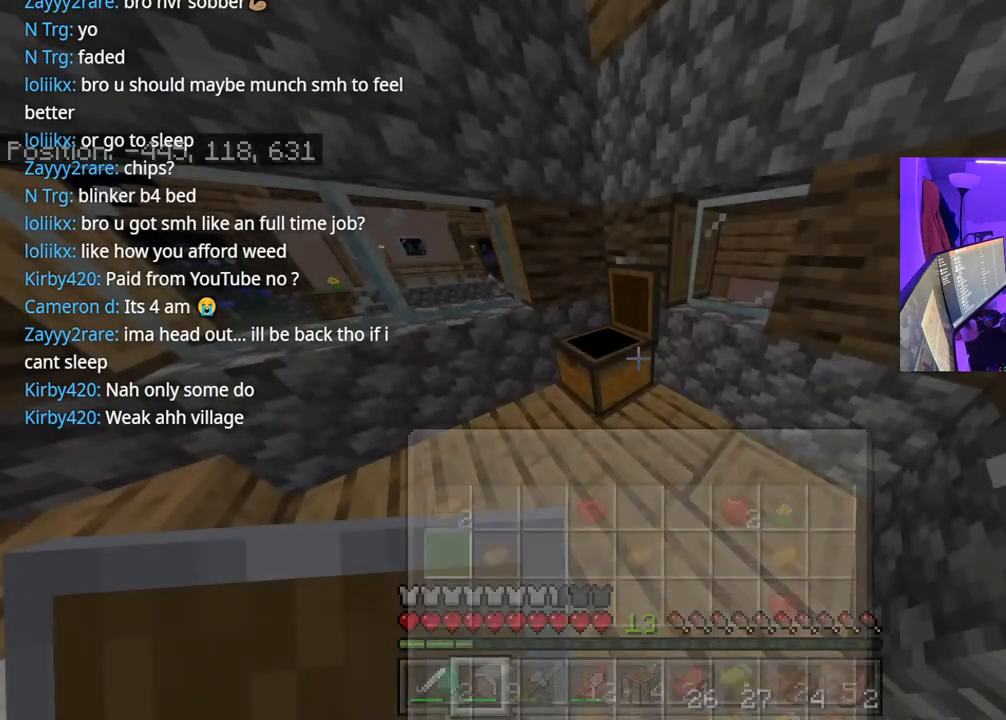
{"buttons": [], "left_stick": "up-right", "right_stick": "center", "events": [[67, "left_stick", "down-right"], [83, "right_stick", "right"], [300, "left_stick", "right"], [417, "left_stick", "up-right"], [417, "right_stick", "center"]]}
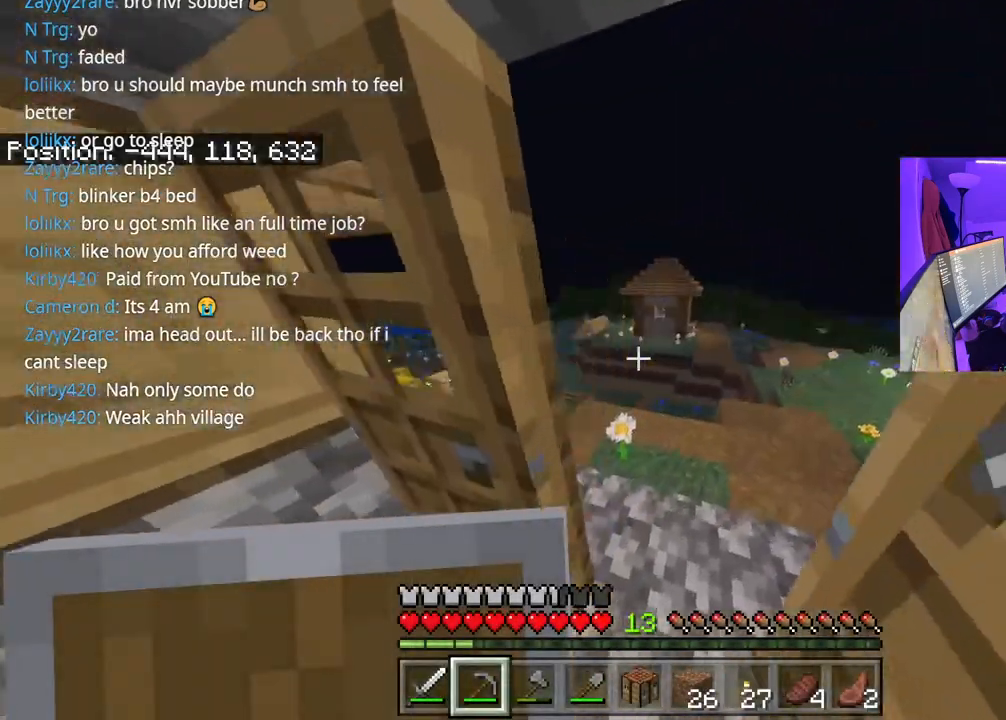
{"buttons": [], "left_stick": "up", "right_stick": "center", "events": [[200, "right_stick", "left"], [300, "left_stick", "up"], [433, "right_stick", "center"]]}
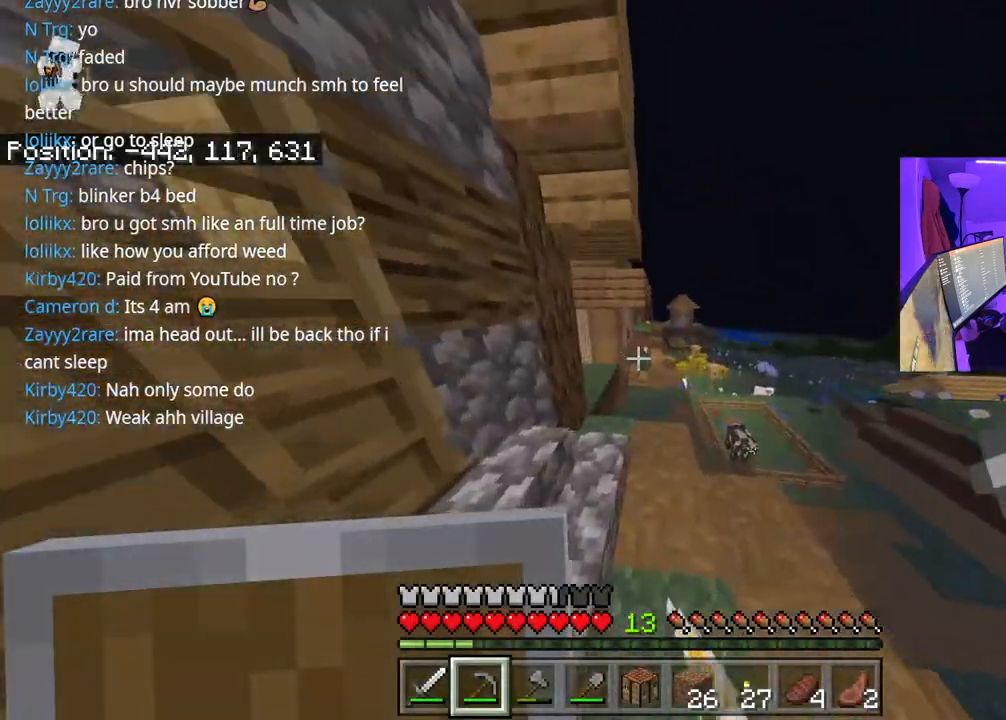
{"buttons": [], "left_stick": "up", "right_stick": "center", "events": []}
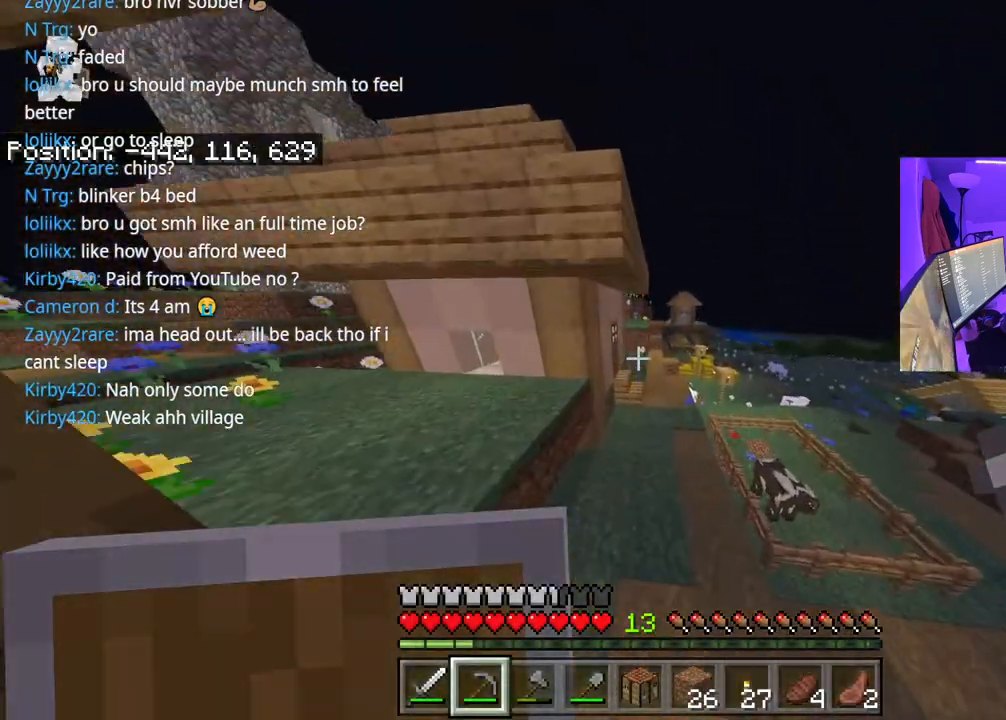
{"buttons": [], "left_stick": "up", "right_stick": "center", "events": []}
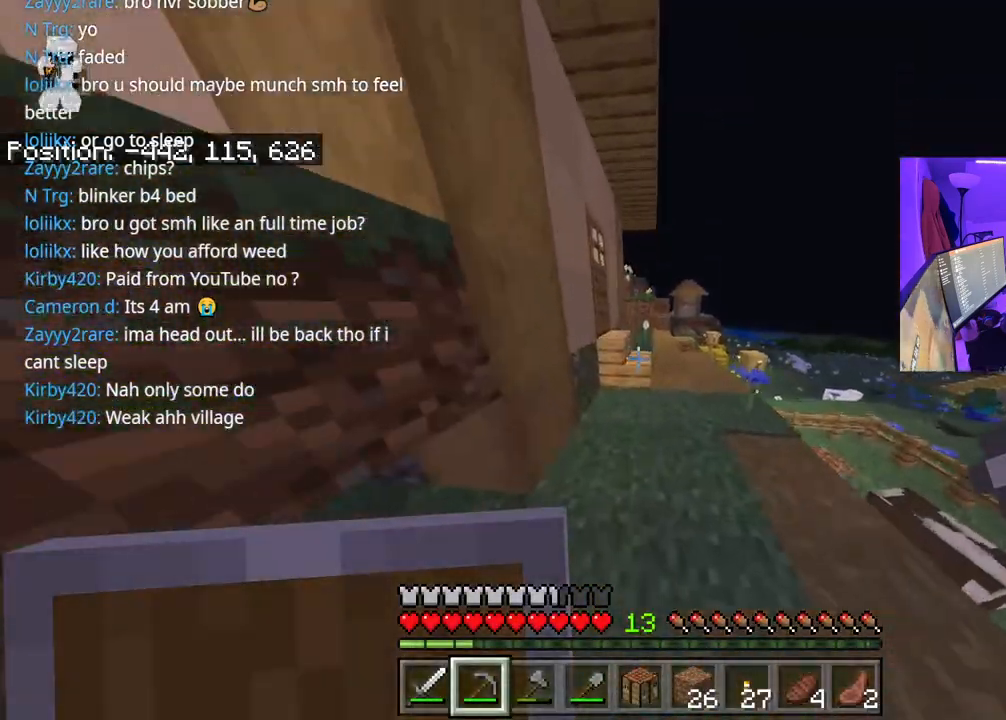
{"buttons": [], "left_stick": "up", "right_stick": "left", "events": [[333, "right_stick", "left"]]}